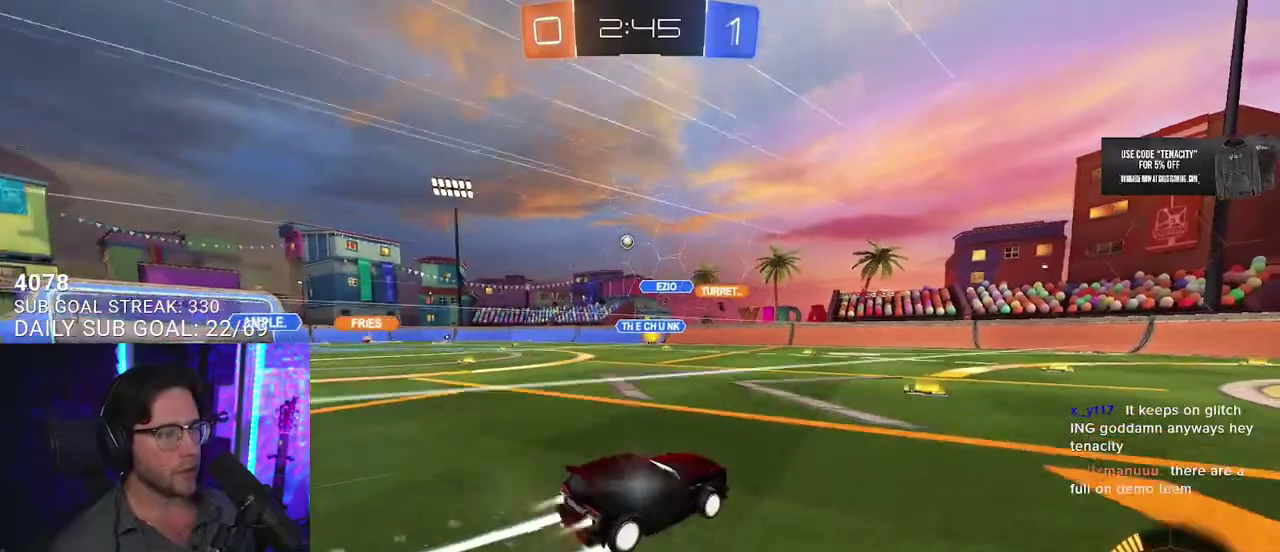
Gameplay with a controller (PlayStation layout); each line is a JSON object with the inputs held at the frame after it. "events" lists button and stick changes between this image and that frame as [ms after this image, input, new state], when the widget could be followed in between. This overlay highlights the sticks when they move; stick clicks (L3 R3) are not distinguishable. Not read: L1 R1.
{"buttons": ["R2"], "left_stick": "down-left", "right_stick": "center"}
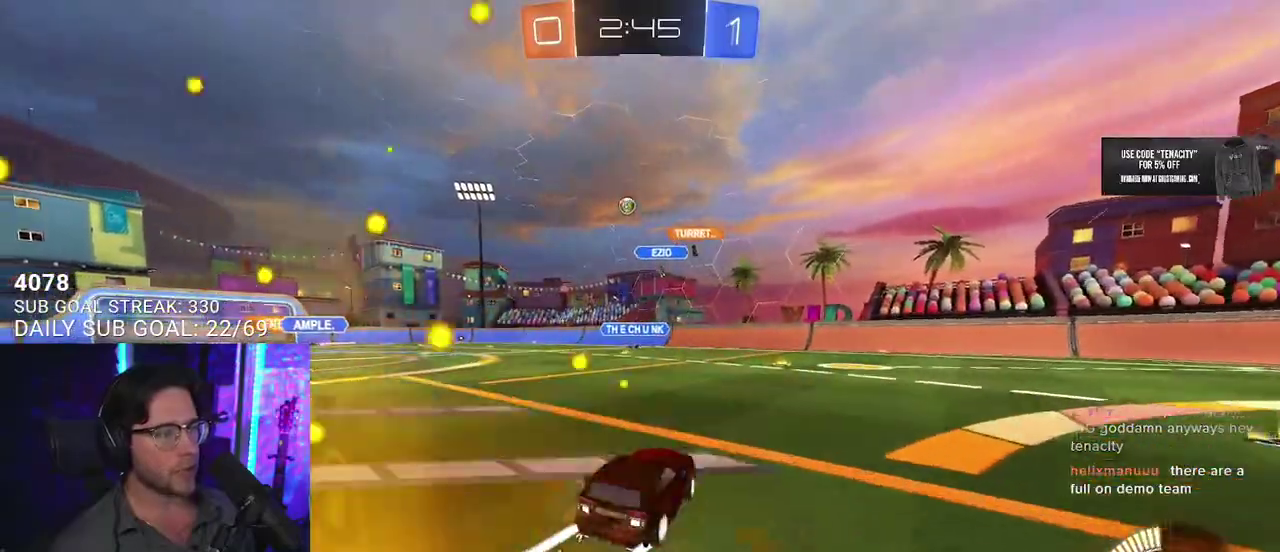
{"buttons": ["R2"], "left_stick": "left", "right_stick": "center"}
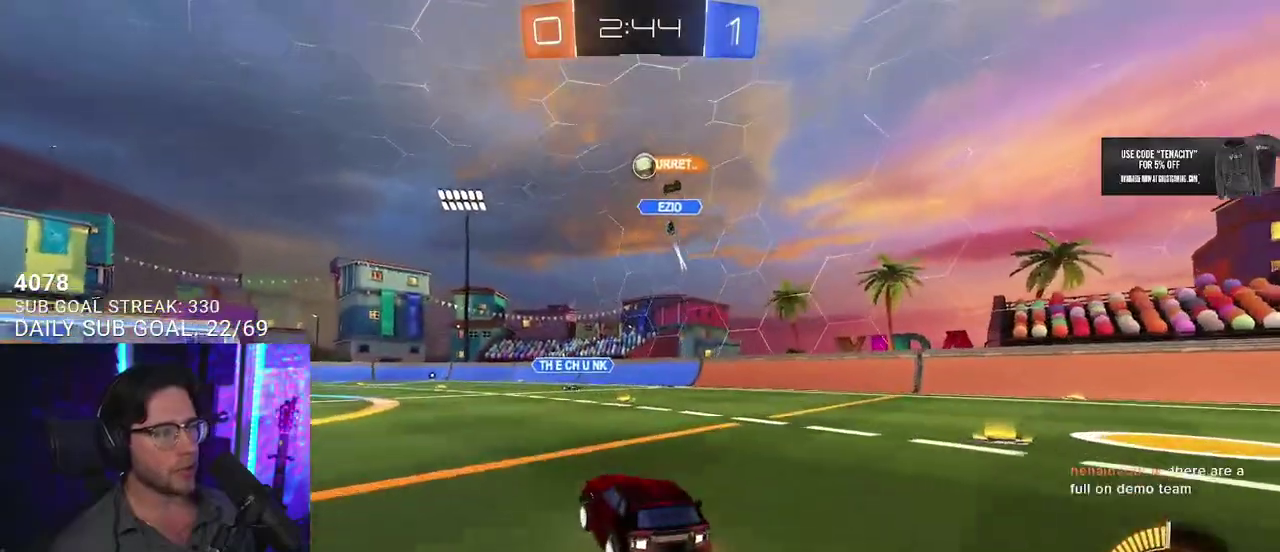
{"buttons": ["L2"], "left_stick": "left", "right_stick": "center"}
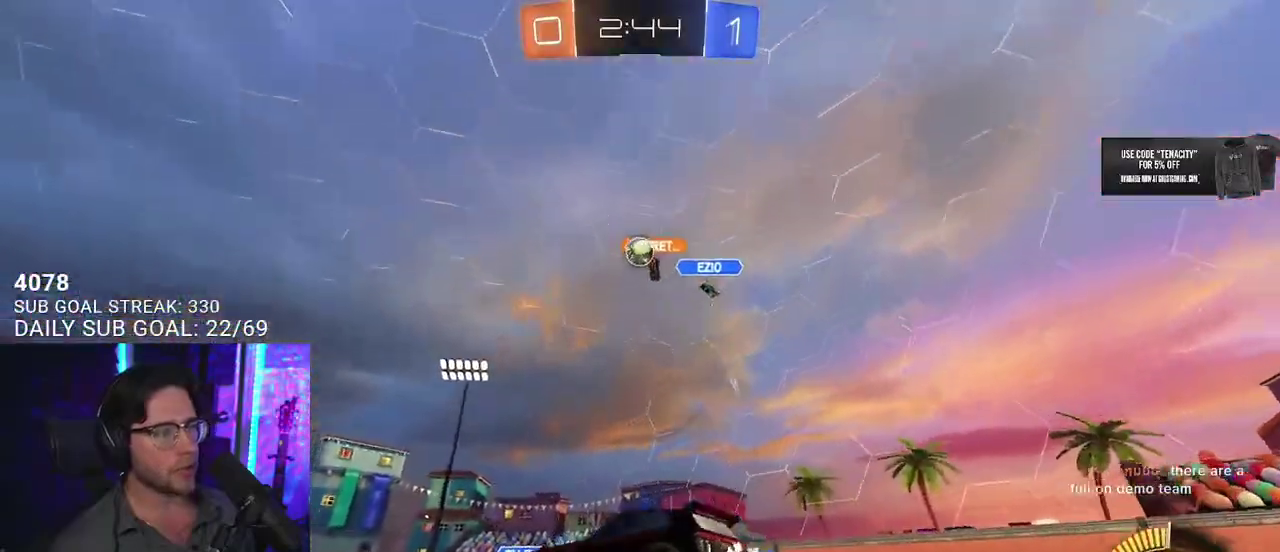
{"buttons": ["R2", "L3"], "left_stick": "up-left", "right_stick": "center", "events": [[117, "R2", "down"], [117, "left_stick", "down"], [133, "L2", "up"], [167, "CROSS", "down"], [183, "L3", "down"], [267, "L3", "up"], [350, "left_stick", "left"], [417, "CROSS", "up"], [433, "L3", "down"], [450, "left_stick", "up-left"]]}
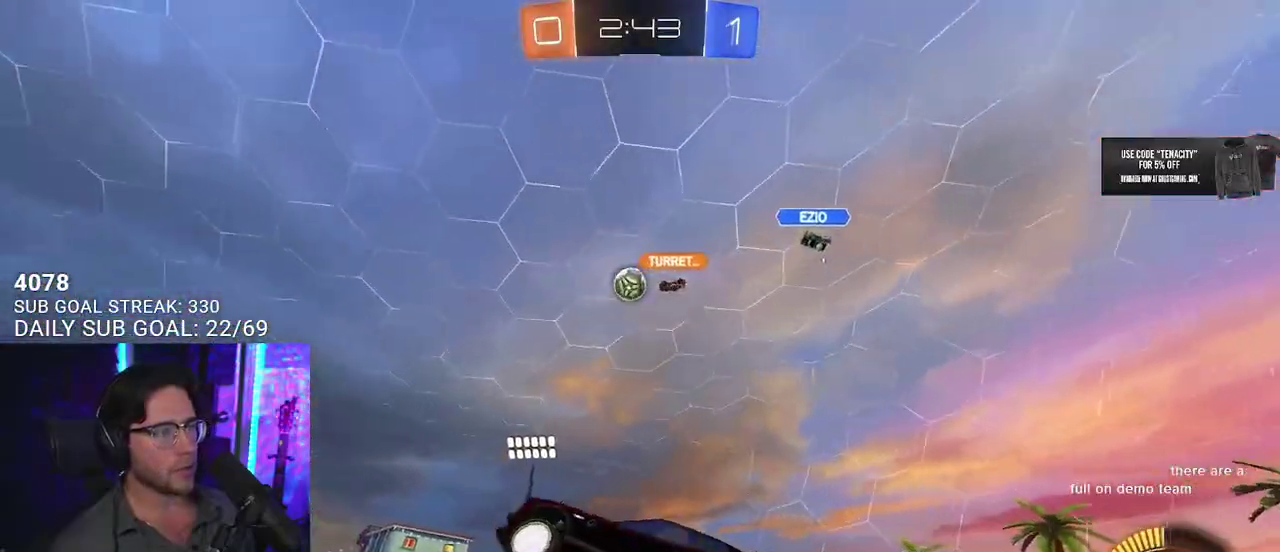
{"buttons": ["R2", "L3"], "left_stick": "up", "right_stick": "center", "events": [[33, "left_stick", "up"], [133, "left_stick", "down-right"], [267, "left_stick", "up"]]}
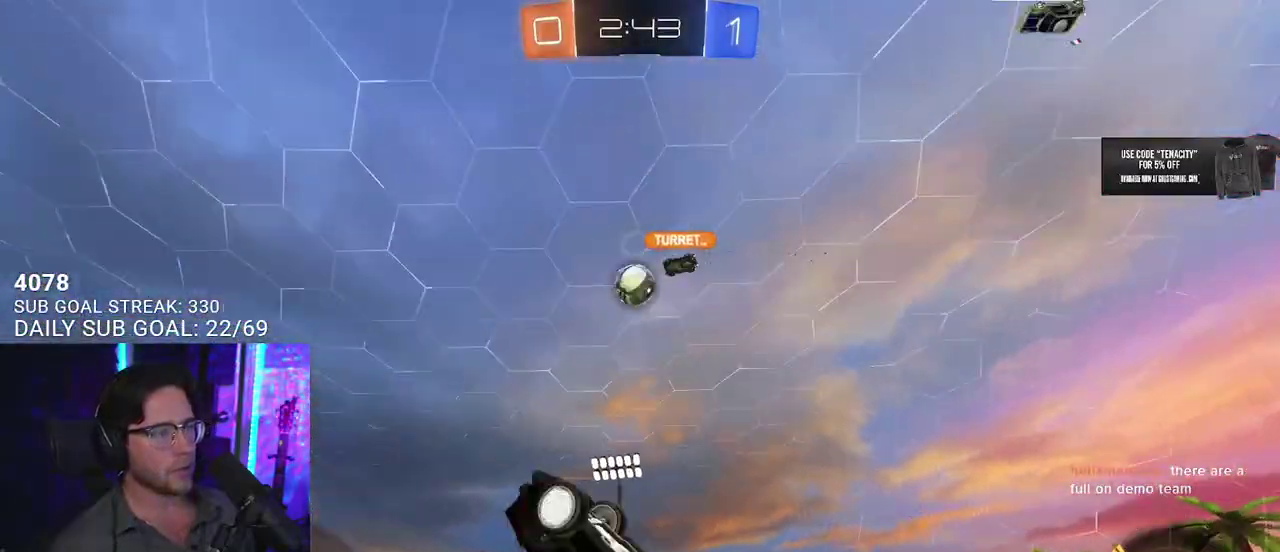
{"buttons": ["R2", "L3"], "left_stick": "up", "right_stick": "center", "events": [[50, "left_stick", "down"], [283, "left_stick", "right"], [483, "left_stick", "up"]]}
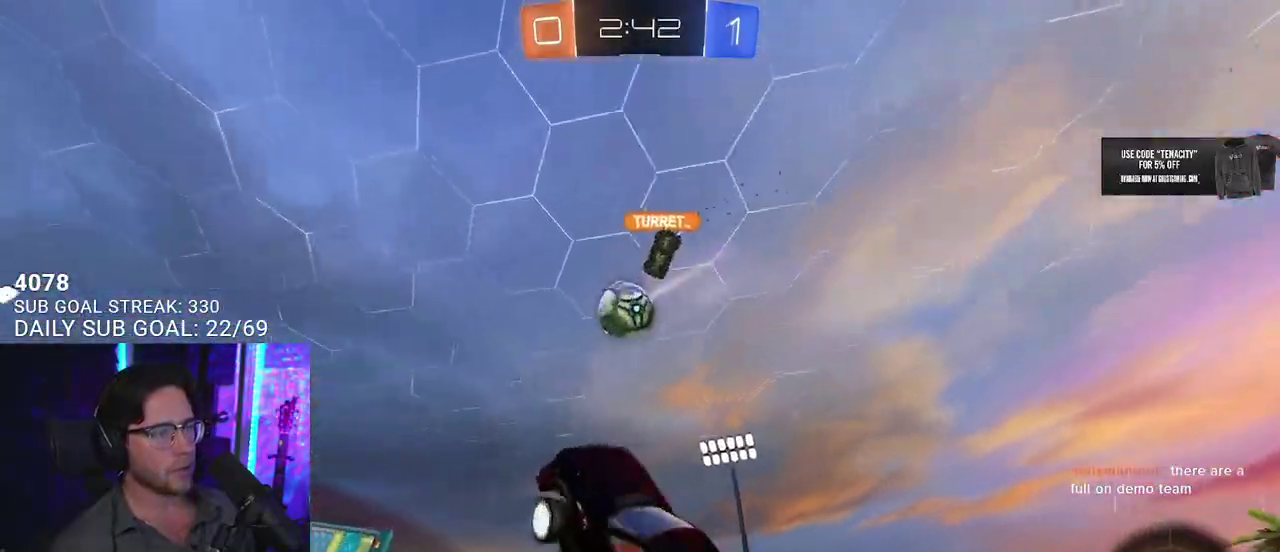
{"buttons": ["R2", "L3"], "left_stick": "right", "right_stick": "center", "events": [[100, "L3", "up"], [267, "L3", "down"], [283, "left_stick", "up-left"], [483, "left_stick", "right"]]}
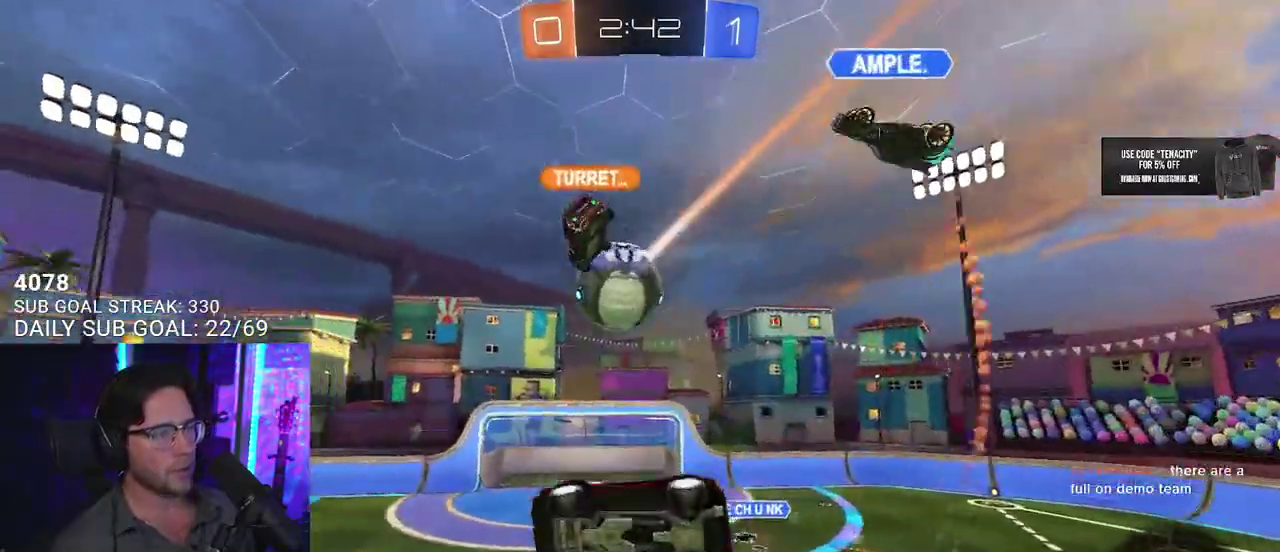
{"buttons": ["R2", "L3"], "left_stick": "down-left", "right_stick": "center", "events": [[17, "left_stick", "down-right"], [150, "left_stick", "down-left"], [200, "left_stick", "left"], [417, "left_stick", "down-left"]]}
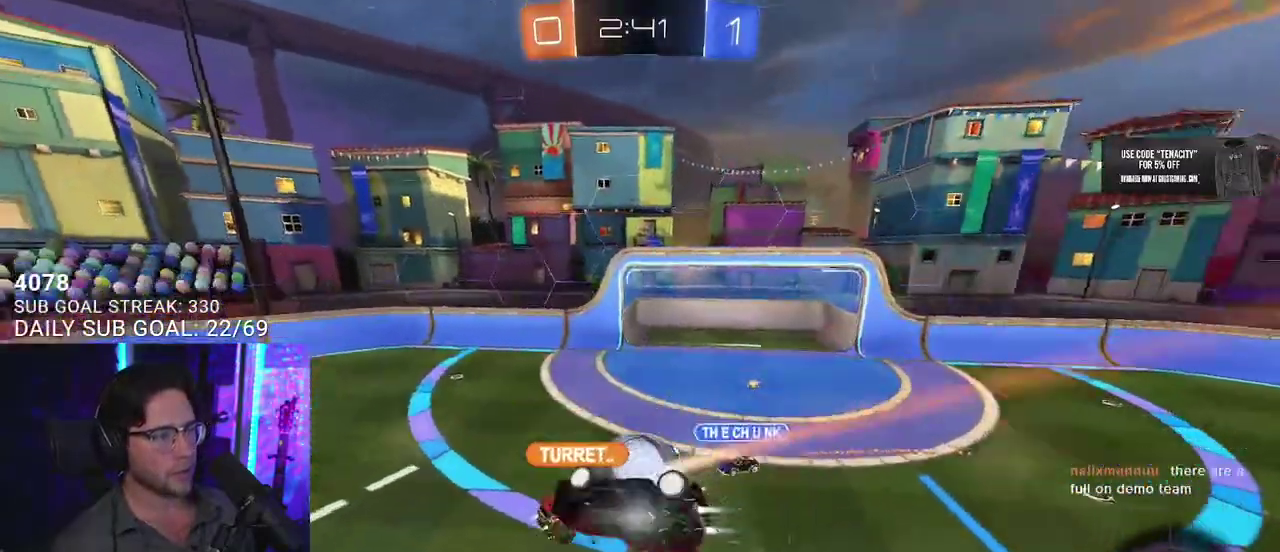
{"buttons": ["R2", "L3"], "left_stick": "down-right", "right_stick": "center", "events": [[33, "left_stick", "up-left"], [50, "L3", "up"], [150, "left_stick", "up-right"], [250, "L3", "down"], [333, "left_stick", "down-right"]]}
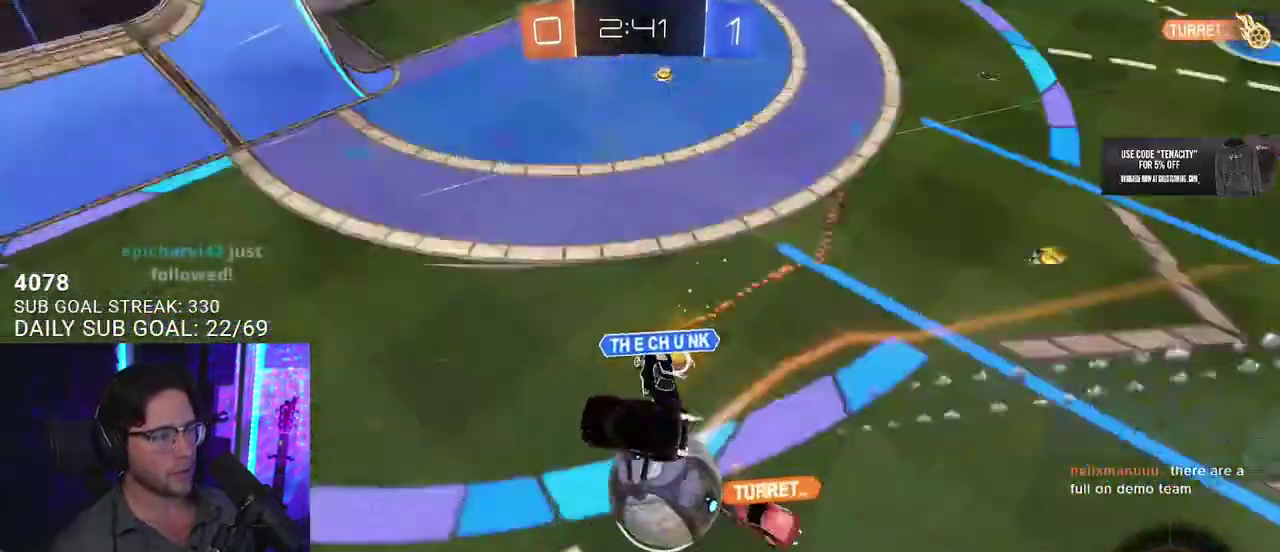
{"buttons": ["R2"], "left_stick": "left", "right_stick": "center", "events": [[17, "L3", "up"], [100, "left_stick", "down-left"], [150, "left_stick", "left"], [217, "SQUARE", "down"], [300, "SQUARE", "up"]]}
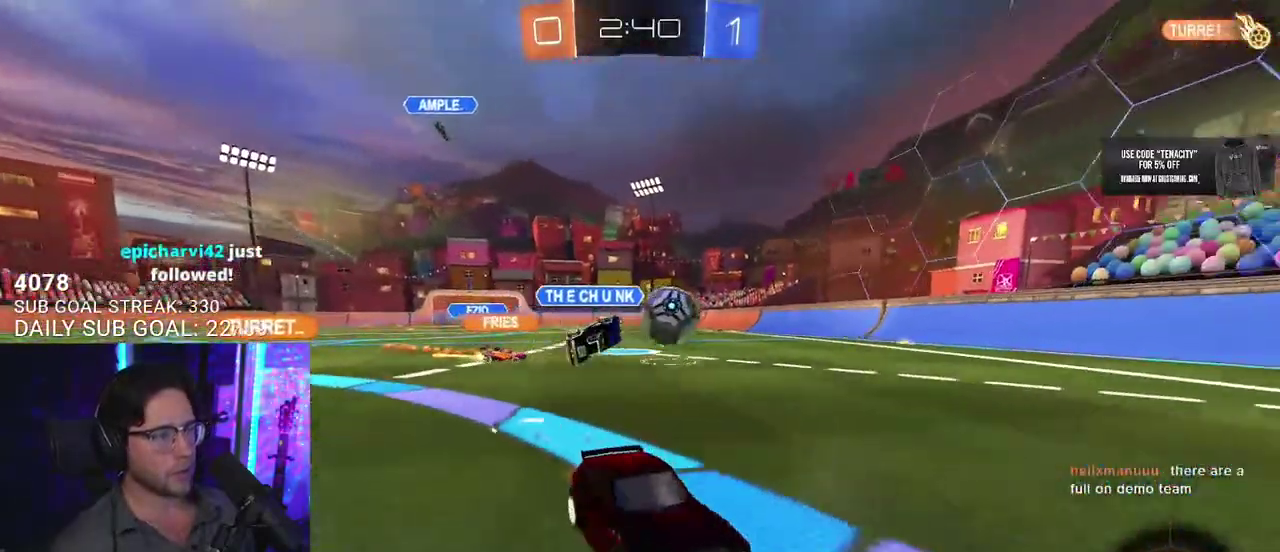
{"buttons": ["R2"], "left_stick": "left", "right_stick": "center", "events": [[83, "SQUARE", "down"], [267, "SQUARE", "up"]]}
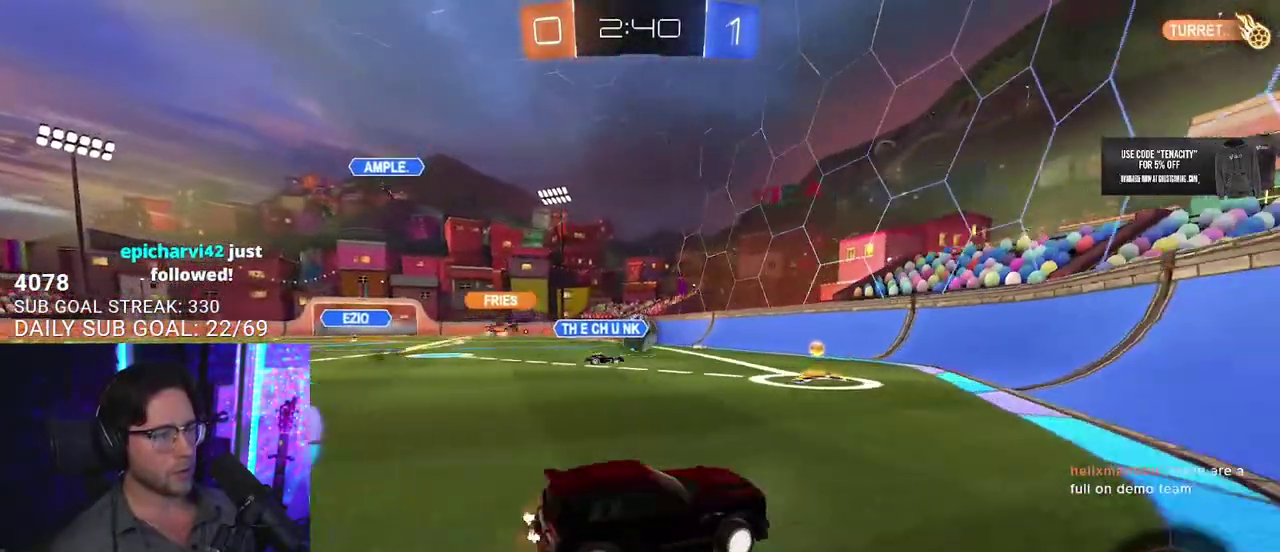
{"buttons": ["R2"], "left_stick": "center", "right_stick": "center", "events": [[367, "left_stick", "up-left"], [483, "left_stick", "center"]]}
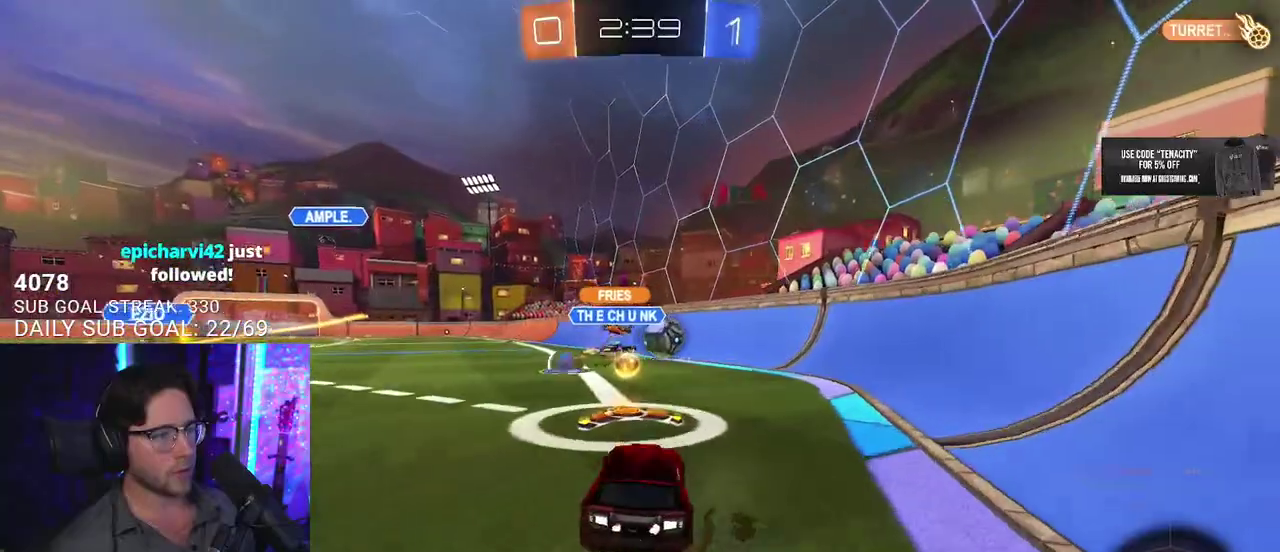
{"buttons": ["R2"], "left_stick": "up-right", "right_stick": "center", "events": [[183, "left_stick", "left"], [283, "left_stick", "center"], [500, "left_stick", "up-right"]]}
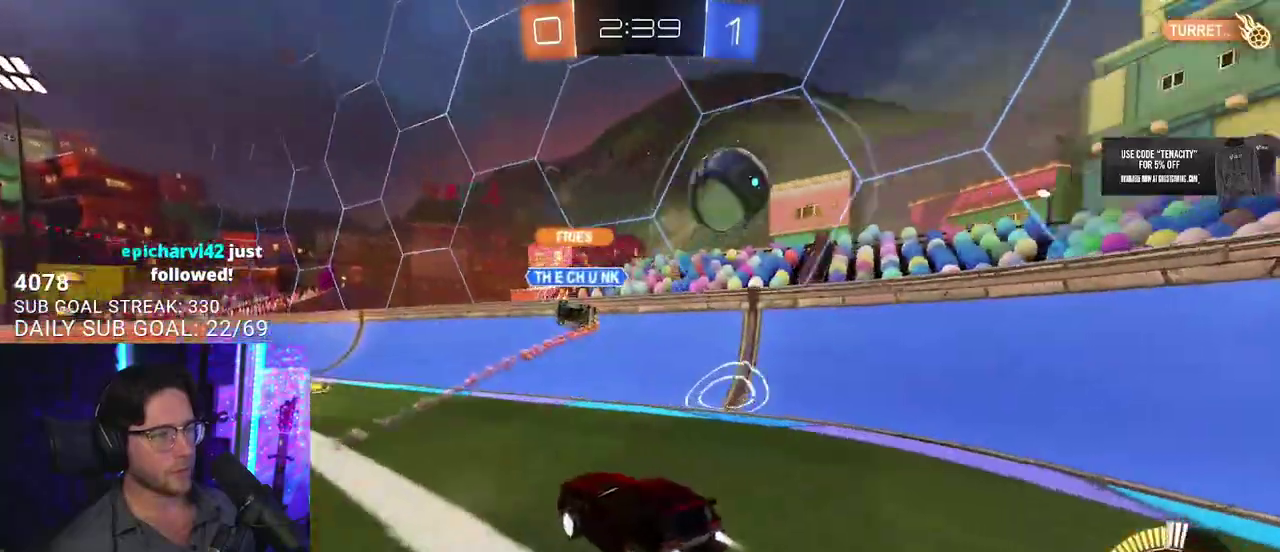
{"buttons": ["R2"], "left_stick": "up-right", "right_stick": "center", "events": [[67, "left_stick", "left"], [483, "left_stick", "up-right"]]}
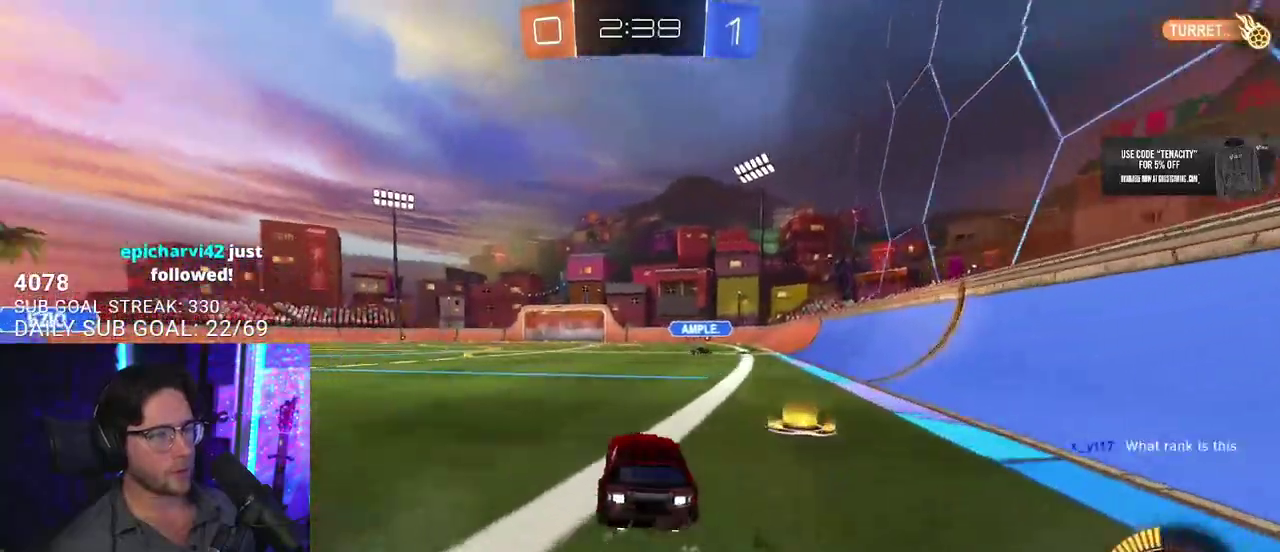
{"buttons": ["R2"], "left_stick": "left", "right_stick": "center"}
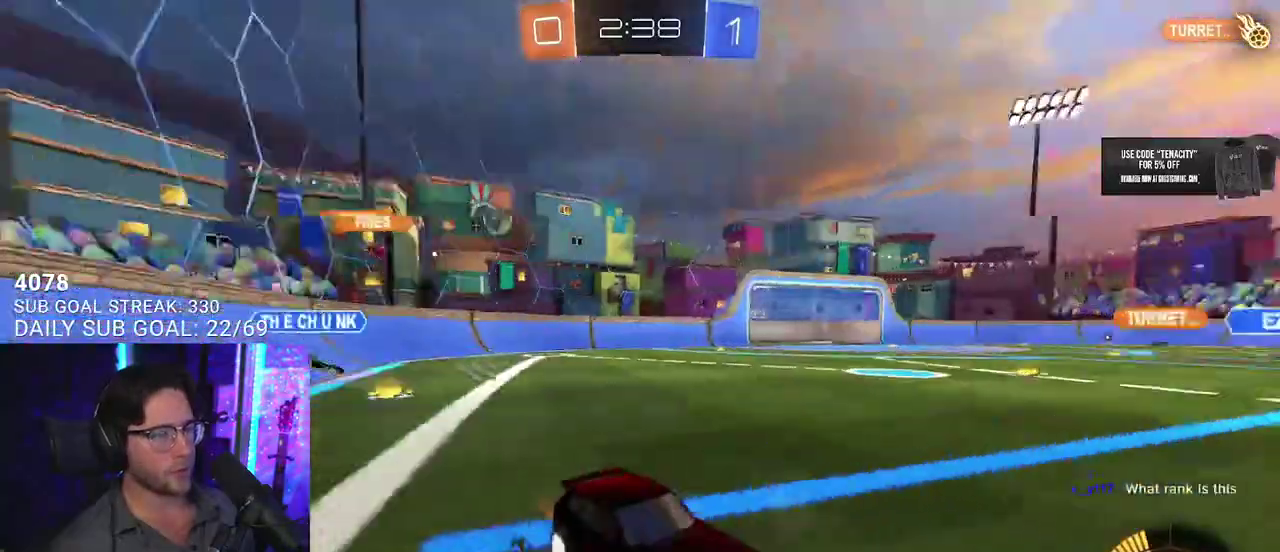
{"buttons": ["R2"], "left_stick": "left", "right_stick": "center", "events": []}
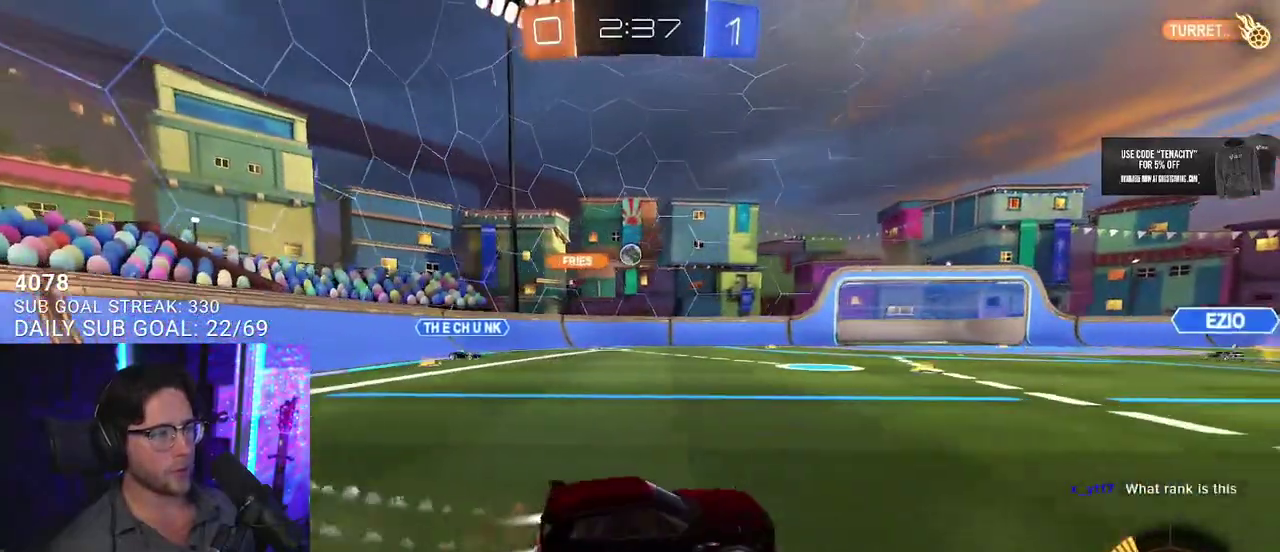
{"buttons": ["R2"], "left_stick": "center", "right_stick": "center", "events": [[450, "left_stick", "center"]]}
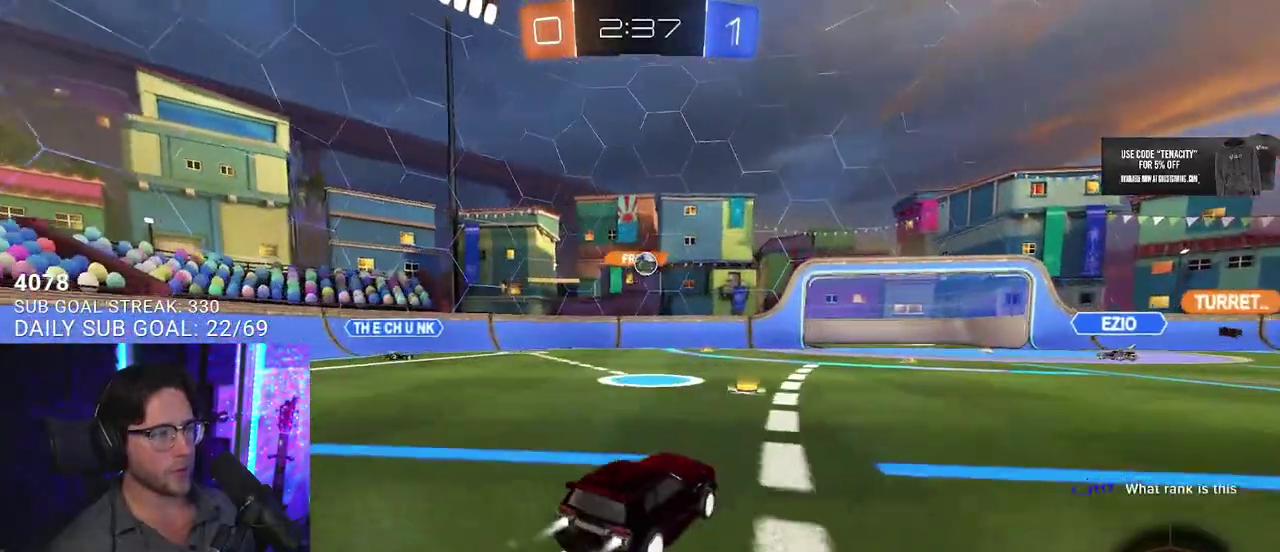
{"buttons": ["R2"], "left_stick": "right", "right_stick": "center", "events": [[100, "left_stick", "right"], [300, "SQUARE", "down"], [400, "SQUARE", "up"]]}
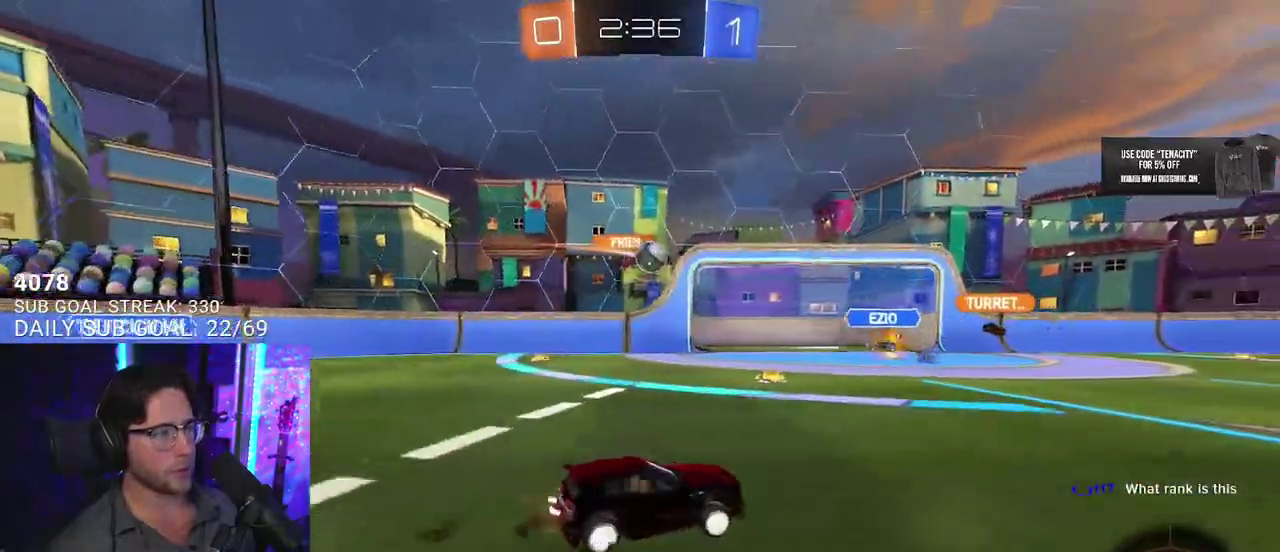
{"buttons": ["R2"], "left_stick": "right", "right_stick": "center", "events": []}
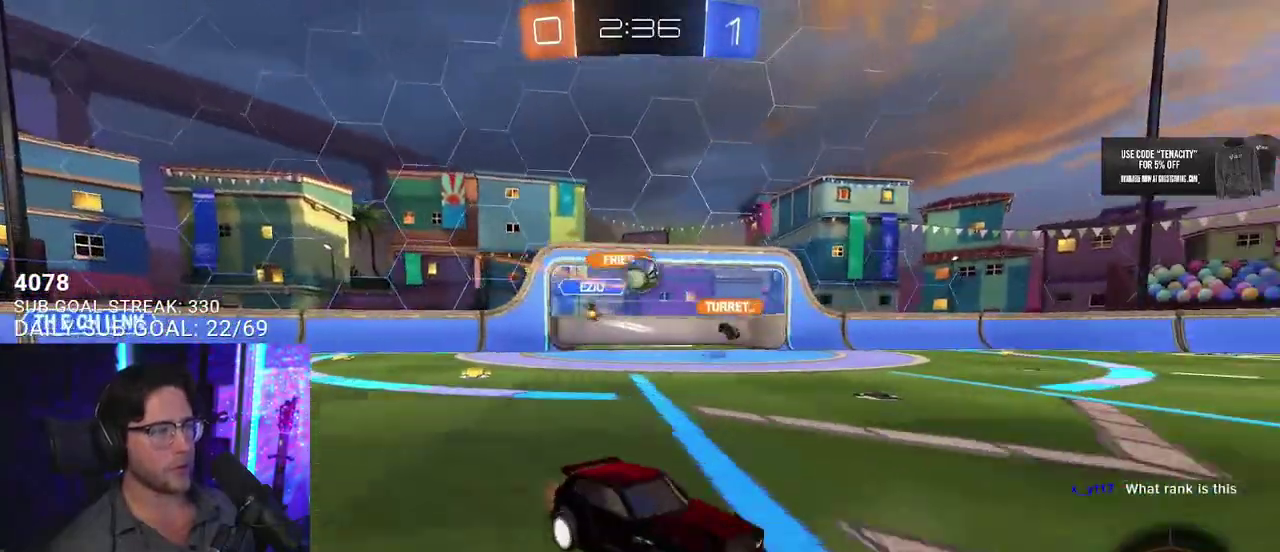
{"buttons": ["R2"], "left_stick": "center", "right_stick": "center", "events": [[267, "left_stick", "left"], [467, "left_stick", "center"]]}
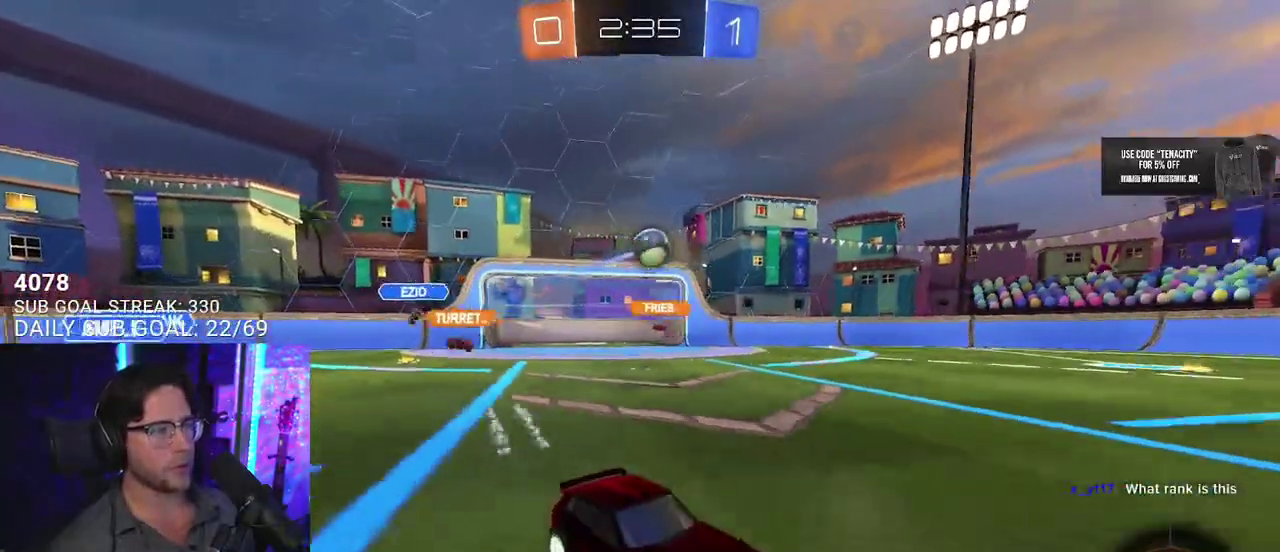
{"buttons": ["R2"], "left_stick": "left", "right_stick": "center", "events": [[67, "left_stick", "left"], [267, "left_stick", "center"], [333, "left_stick", "left"]]}